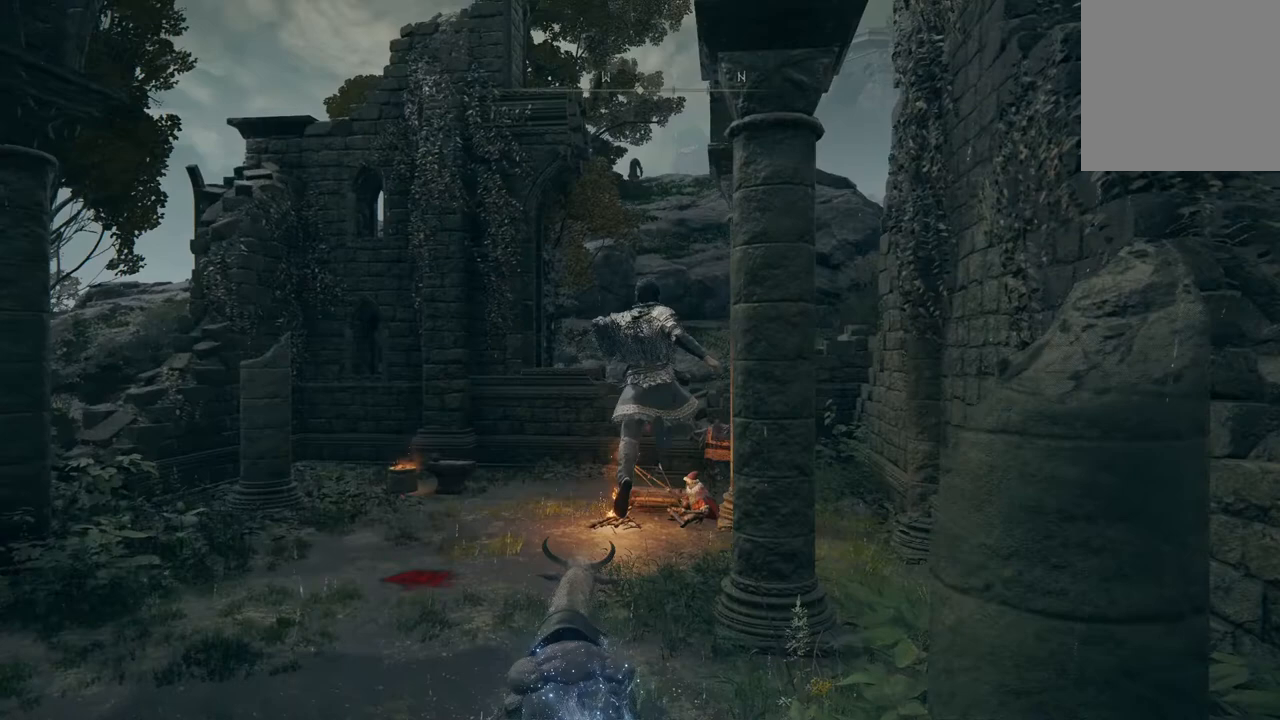
Gameplay with a controller (Xbox layout); each line is a JSON object with the inputs held at the frame after it. "events" lists button and stick changes between this image and that frame as [ms after this image, input, new state], when the widget could be followed in between. Not read: SHARE.
{"buttons": [], "left_stick": "up-left", "right_stick": "center", "events": [[333, "right_stick", "center"]]}
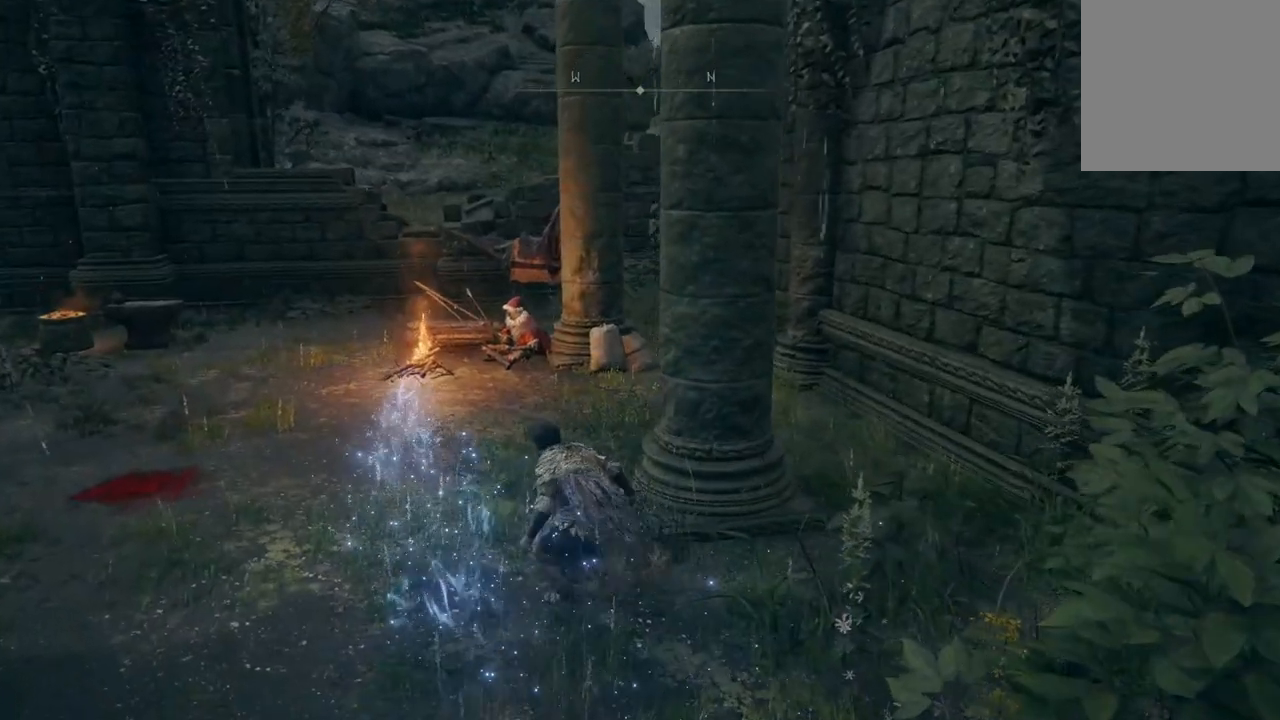
{"buttons": [], "left_stick": "up", "right_stick": "center", "events": [[500, "left_stick", "up"]]}
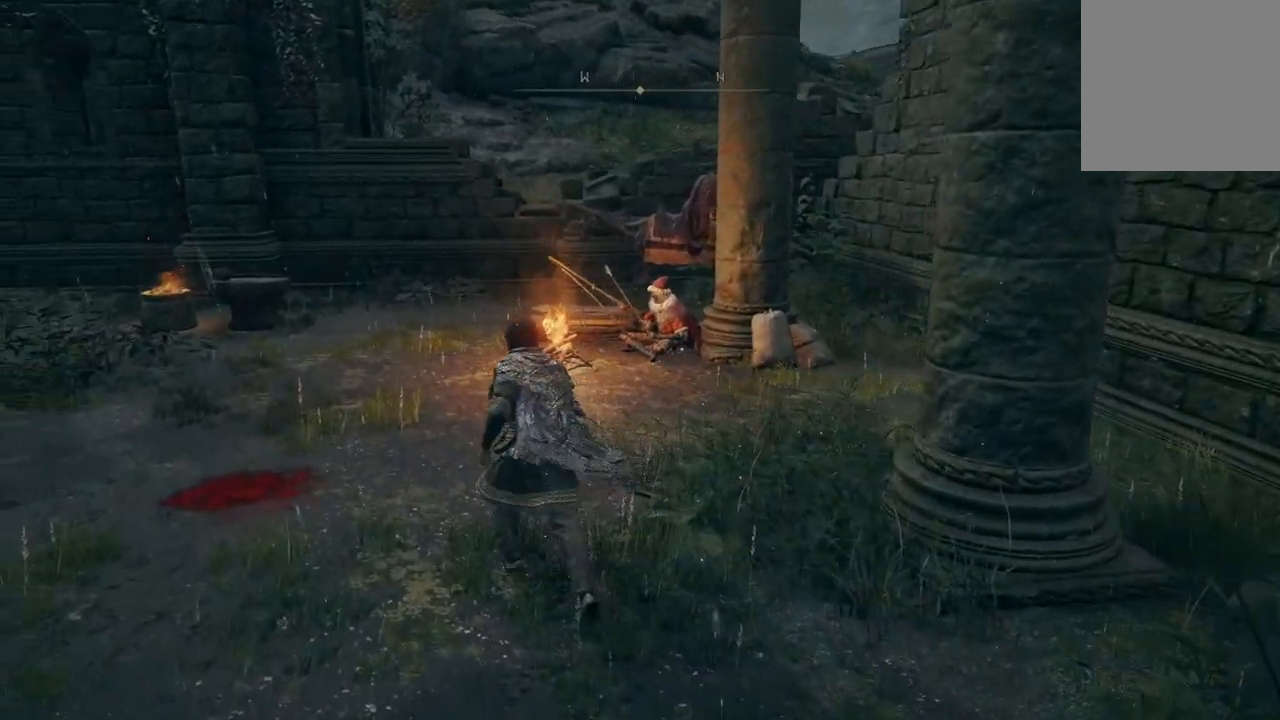
{"buttons": ["START"], "left_stick": "center", "right_stick": "center", "events": [[167, "left_stick", "center"], [433, "START", "down"]]}
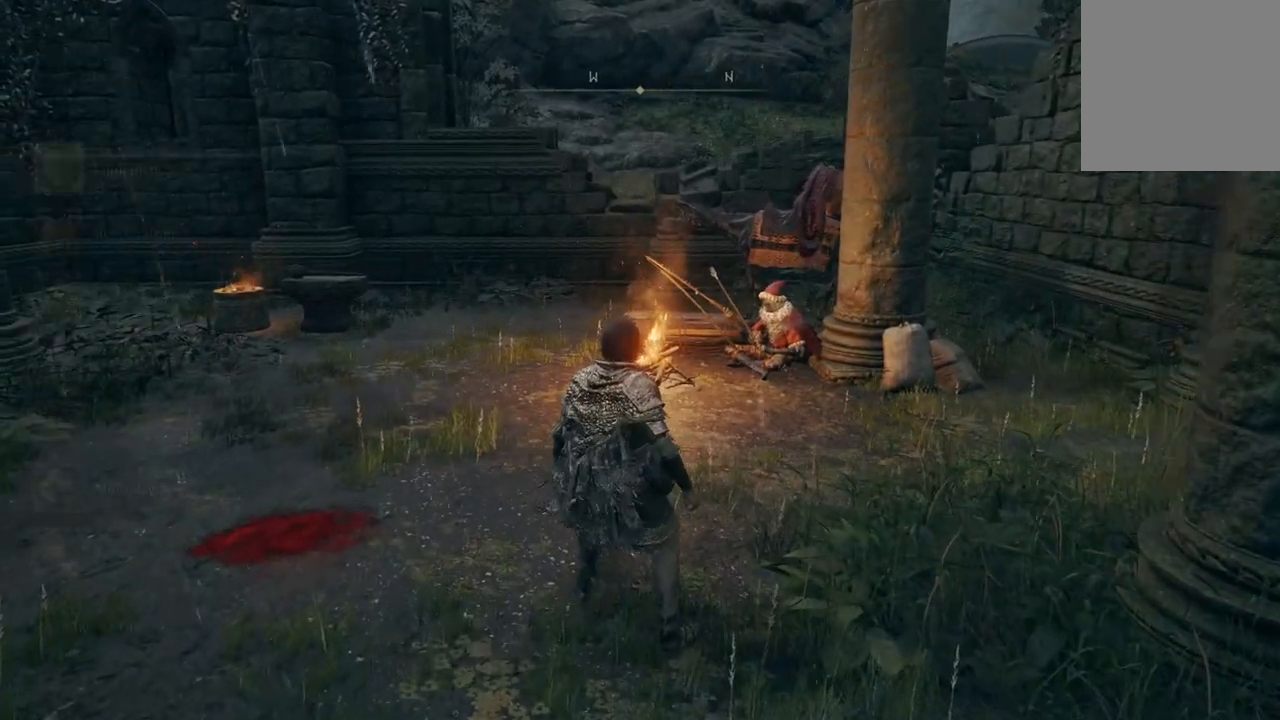
{"buttons": [], "left_stick": "center", "right_stick": "center", "events": [[100, "START", "up"]]}
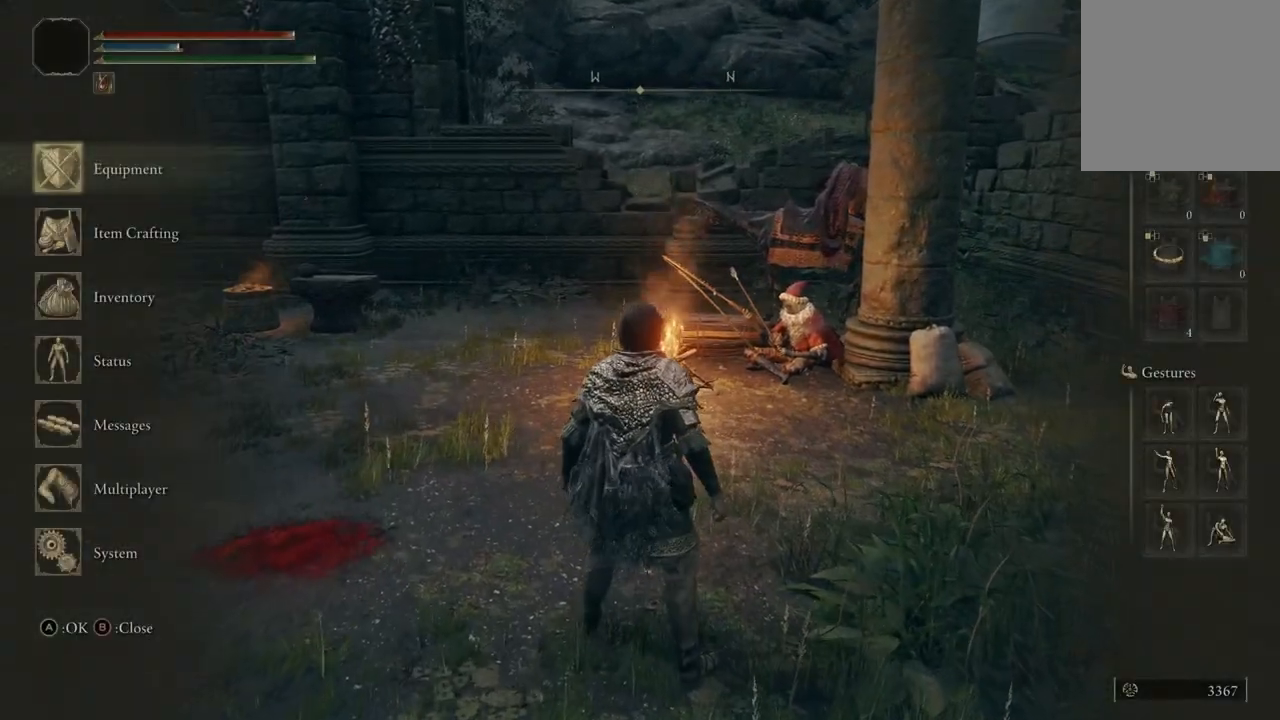
{"buttons": [], "left_stick": "center", "right_stick": "center", "events": []}
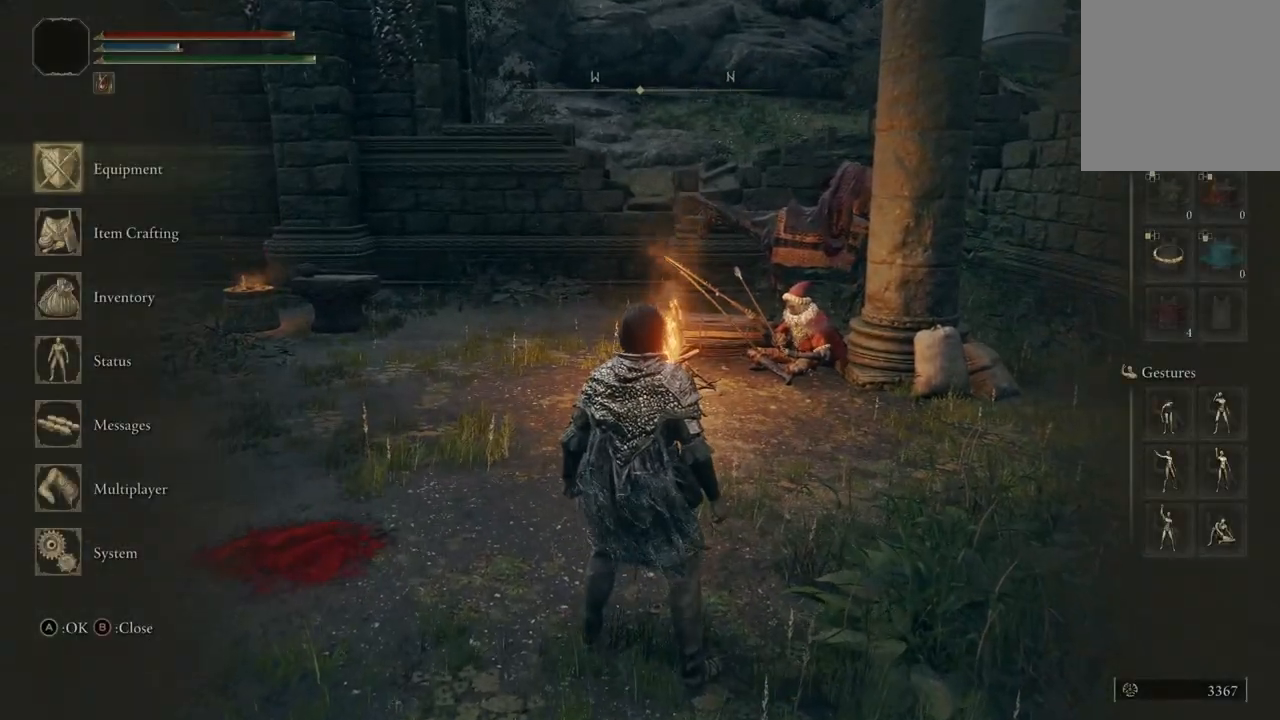
{"buttons": [], "left_stick": "center", "right_stick": "center", "events": [[33, "DPAD_DOWN", "down"], [100, "DPAD_DOWN", "up"], [267, "DPAD_DOWN", "down"], [367, "DPAD_DOWN", "up"]]}
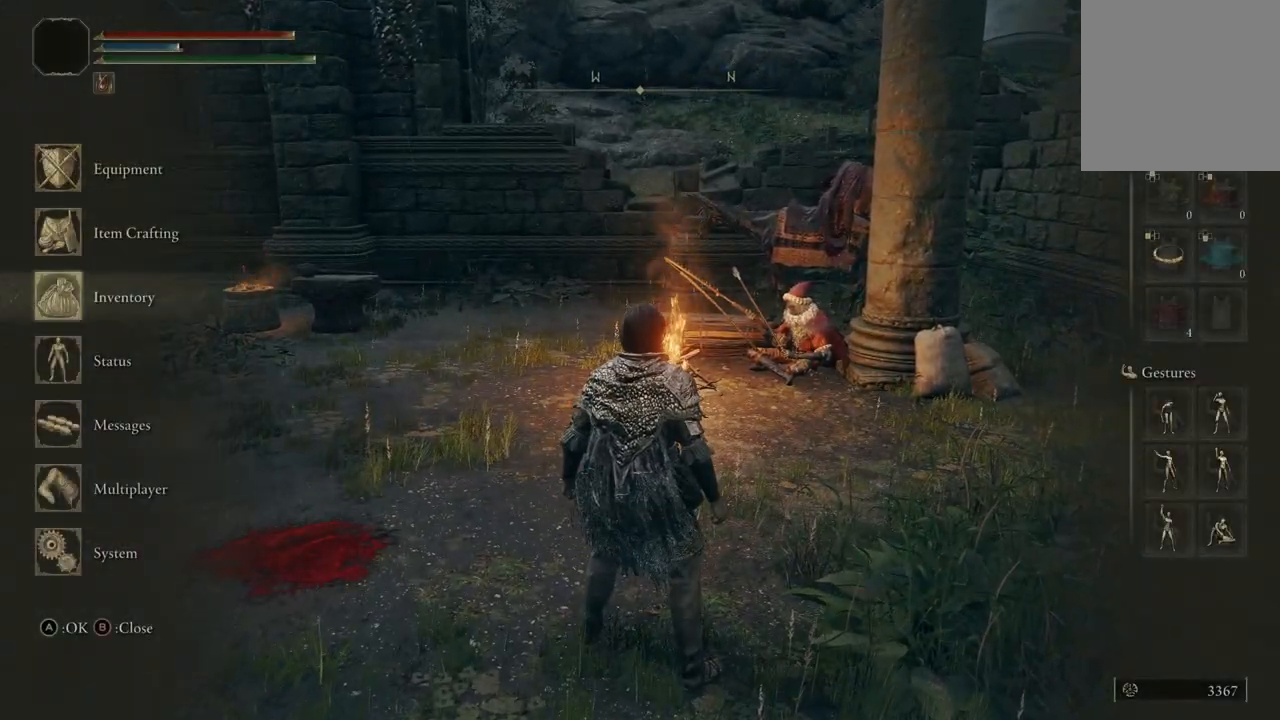
{"buttons": [], "left_stick": "center", "right_stick": "center", "events": [[33, "A", "down"], [200, "A", "up"]]}
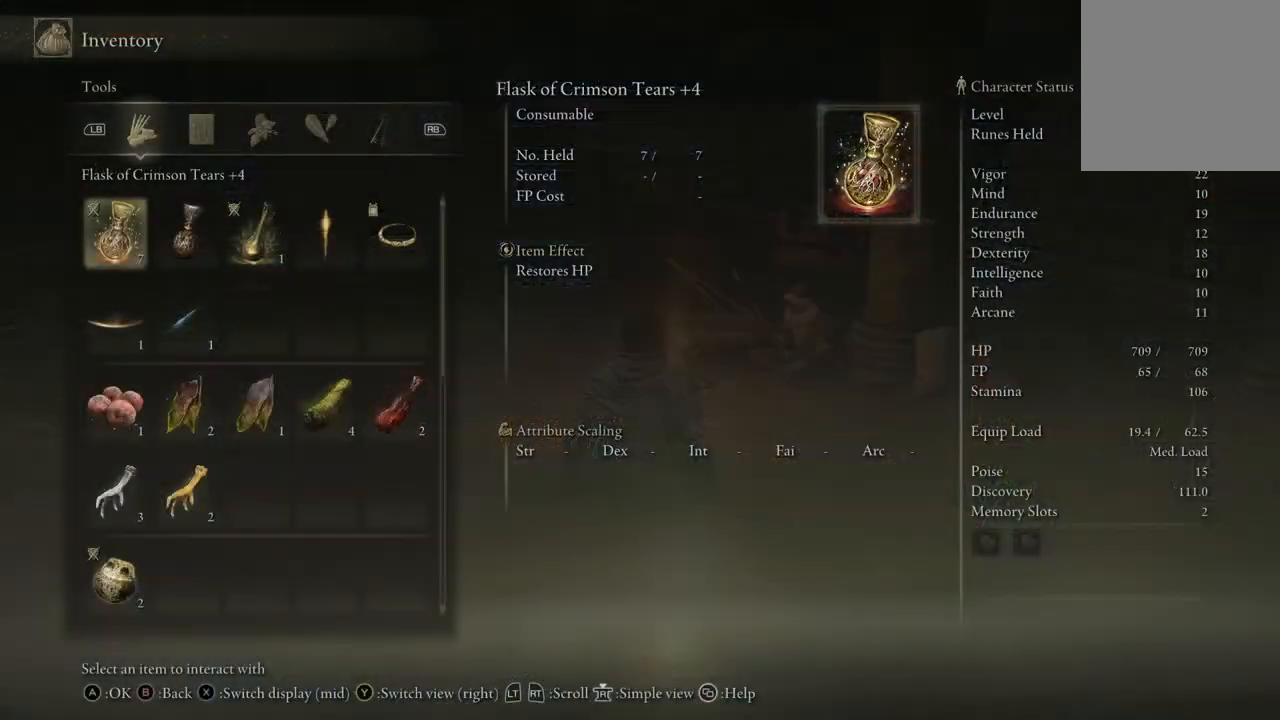
{"buttons": [], "left_stick": "center", "right_stick": "center", "events": [[133, "DPAD_UP", "down"], [500, "DPAD_UP", "up"]]}
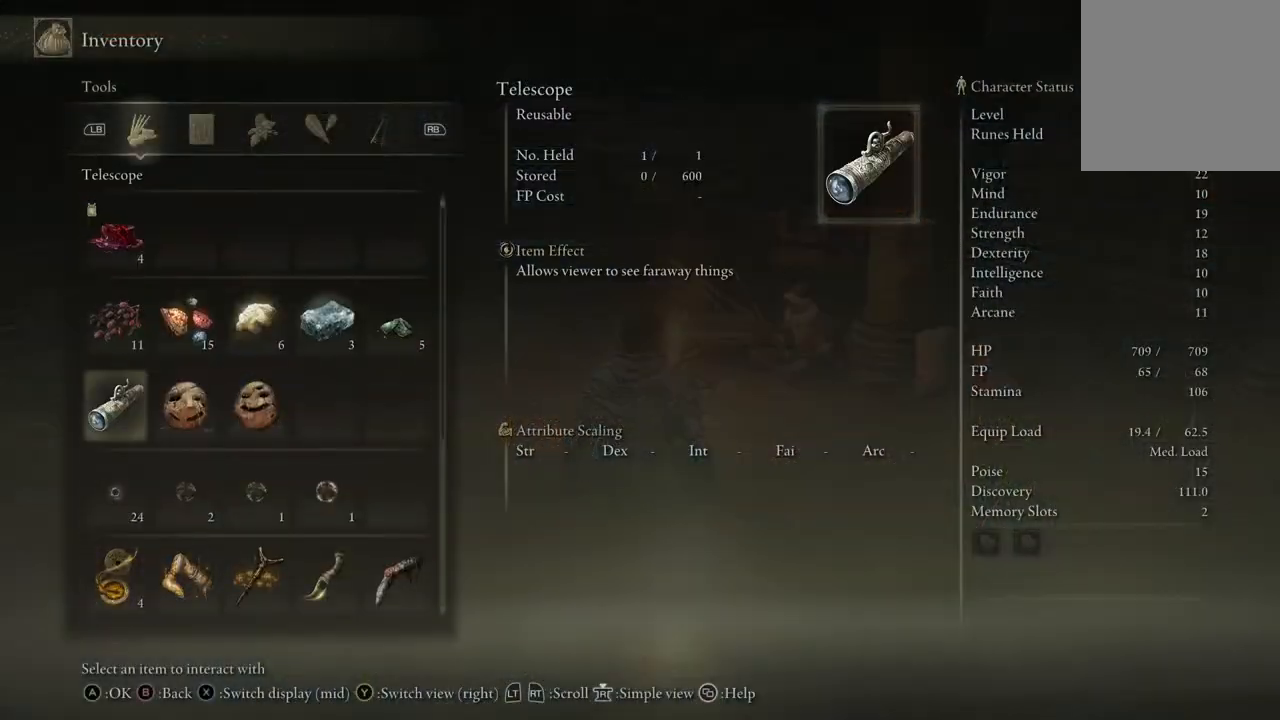
{"buttons": ["DPAD_DOWN"], "left_stick": "center", "right_stick": "center", "events": [[367, "DPAD_DOWN", "down"]]}
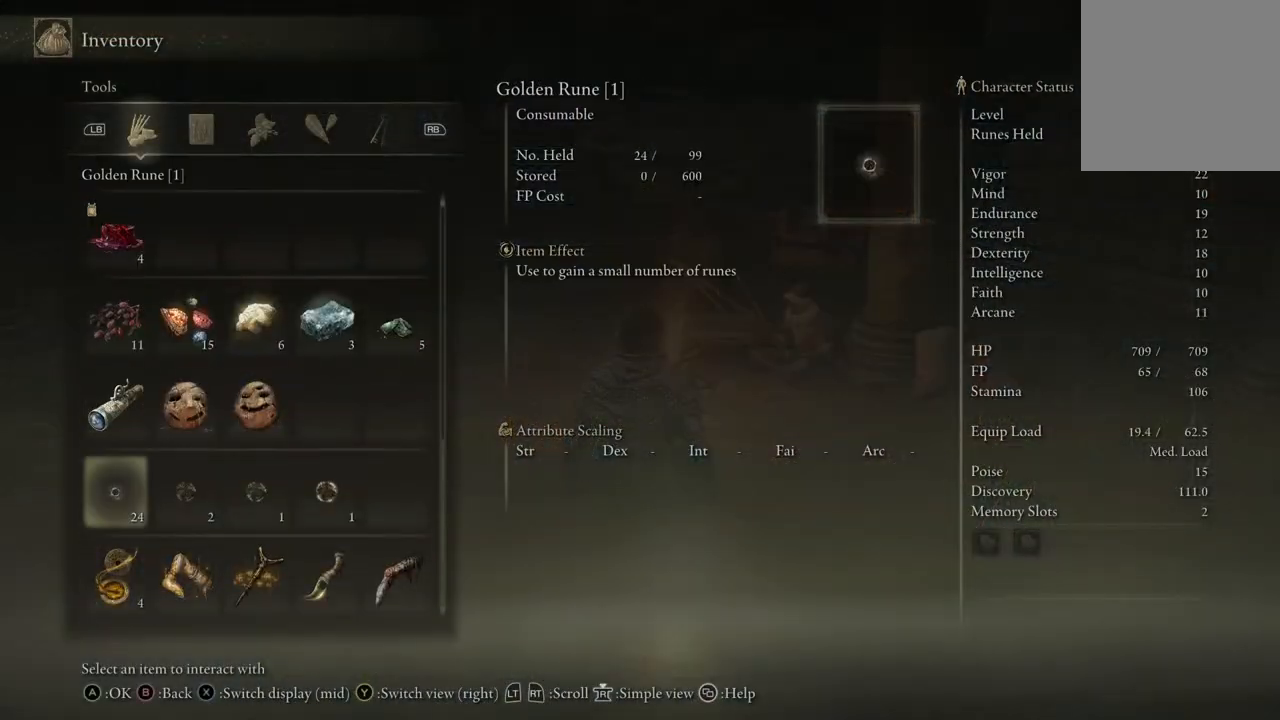
{"buttons": ["DPAD_RIGHT"], "left_stick": "center", "right_stick": "center", "events": [[67, "DPAD_DOWN", "up"], [300, "DPAD_RIGHT", "down"], [467, "DPAD_RIGHT", "up"], [500, "DPAD_RIGHT", "down"]]}
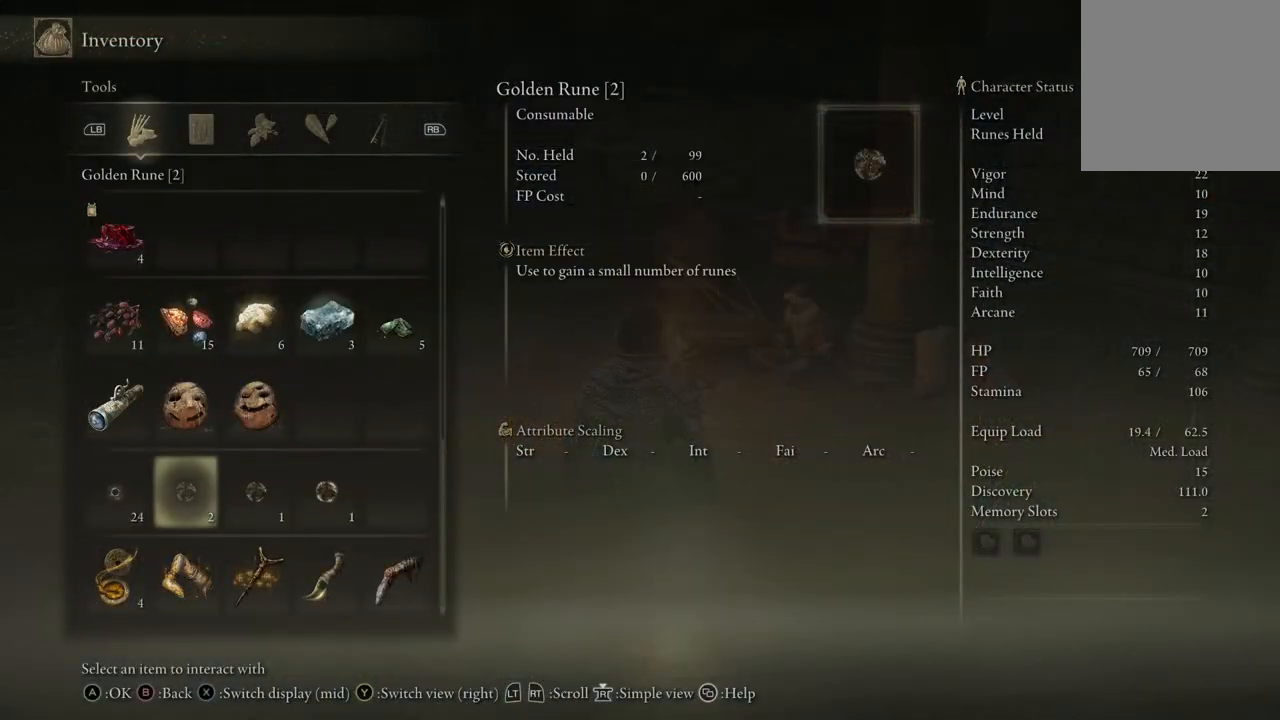
{"buttons": ["DPAD_RIGHT"], "left_stick": "center", "right_stick": "center", "events": [[133, "DPAD_RIGHT", "up"], [467, "DPAD_RIGHT", "down"]]}
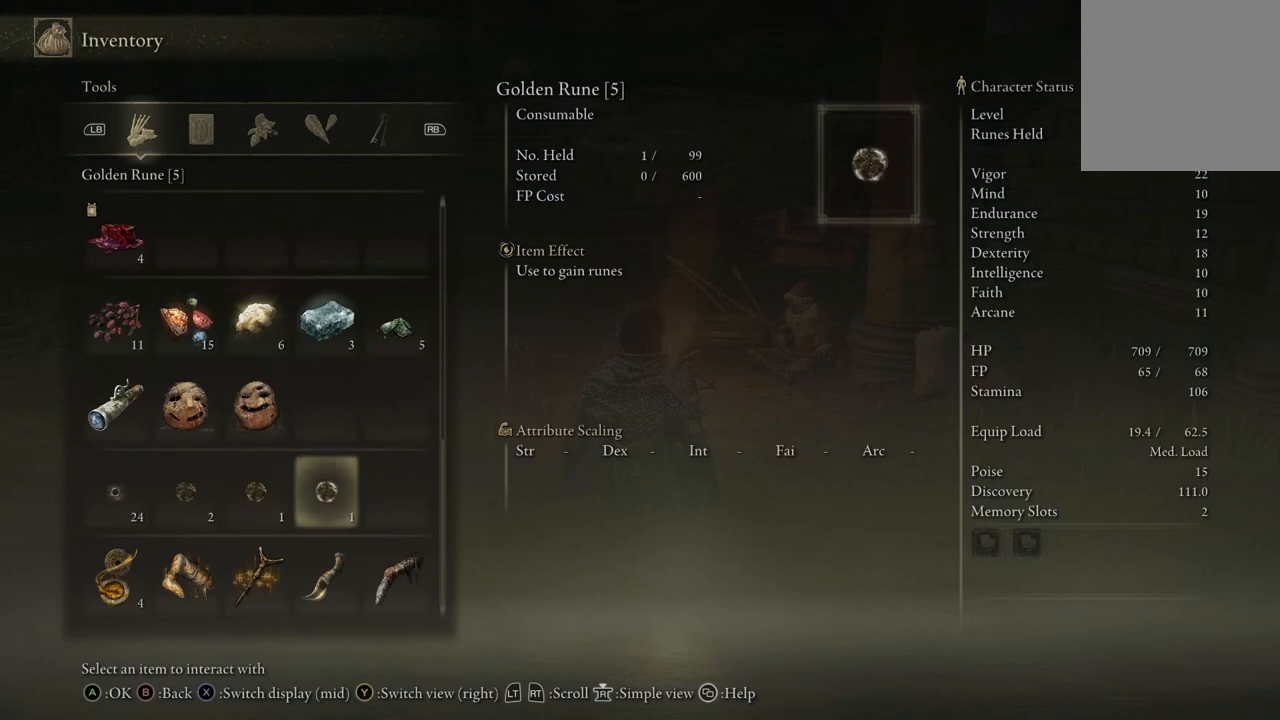
{"buttons": [], "left_stick": "center", "right_stick": "center", "events": [[100, "DPAD_RIGHT", "up"], [200, "A", "down"], [367, "A", "up"]]}
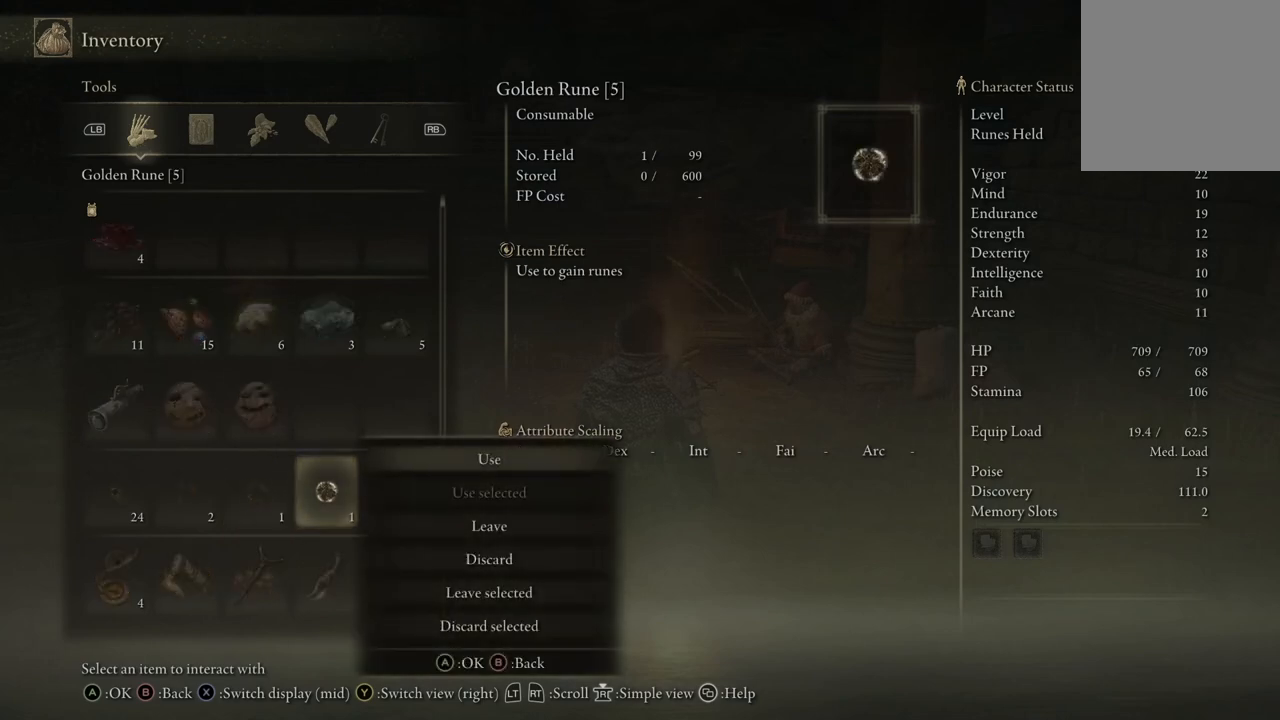
{"buttons": [], "left_stick": "center", "right_stick": "center", "events": []}
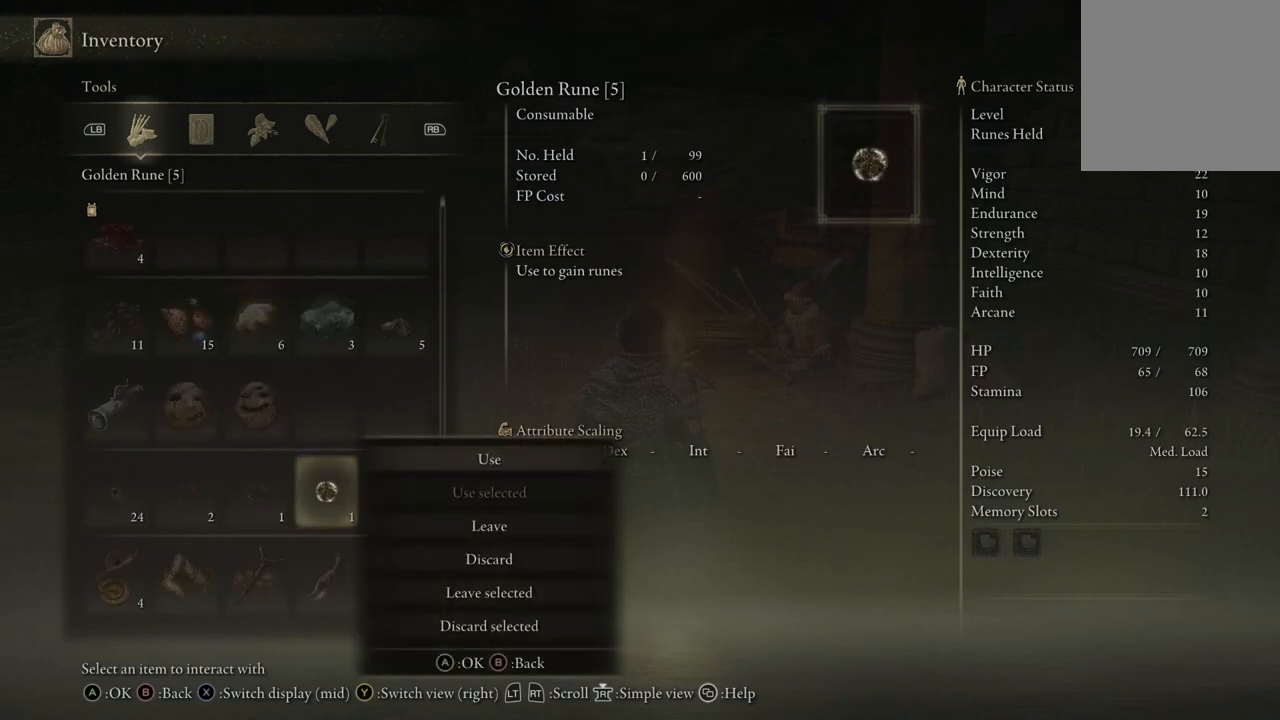
{"buttons": [], "left_stick": "center", "right_stick": "center", "events": [[333, "R3", "down"], [467, "R3", "up"]]}
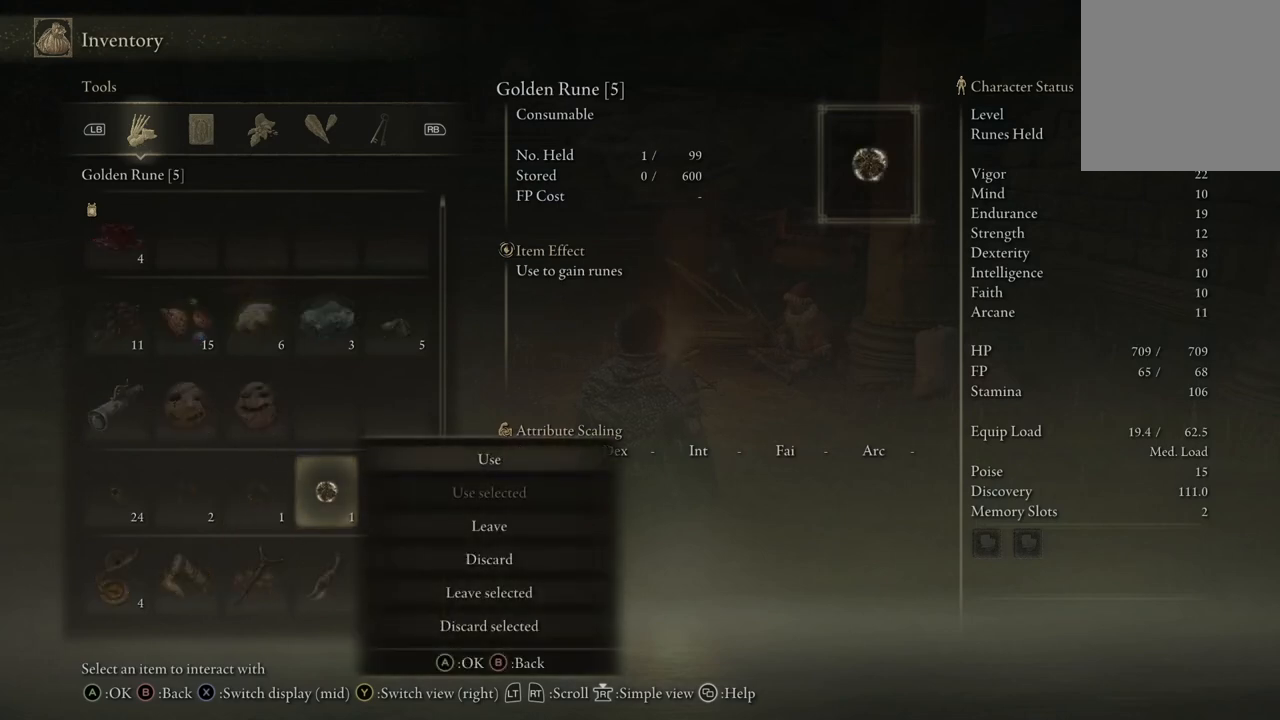
{"buttons": ["A"], "left_stick": "center", "right_stick": "center", "events": [[467, "A", "down"]]}
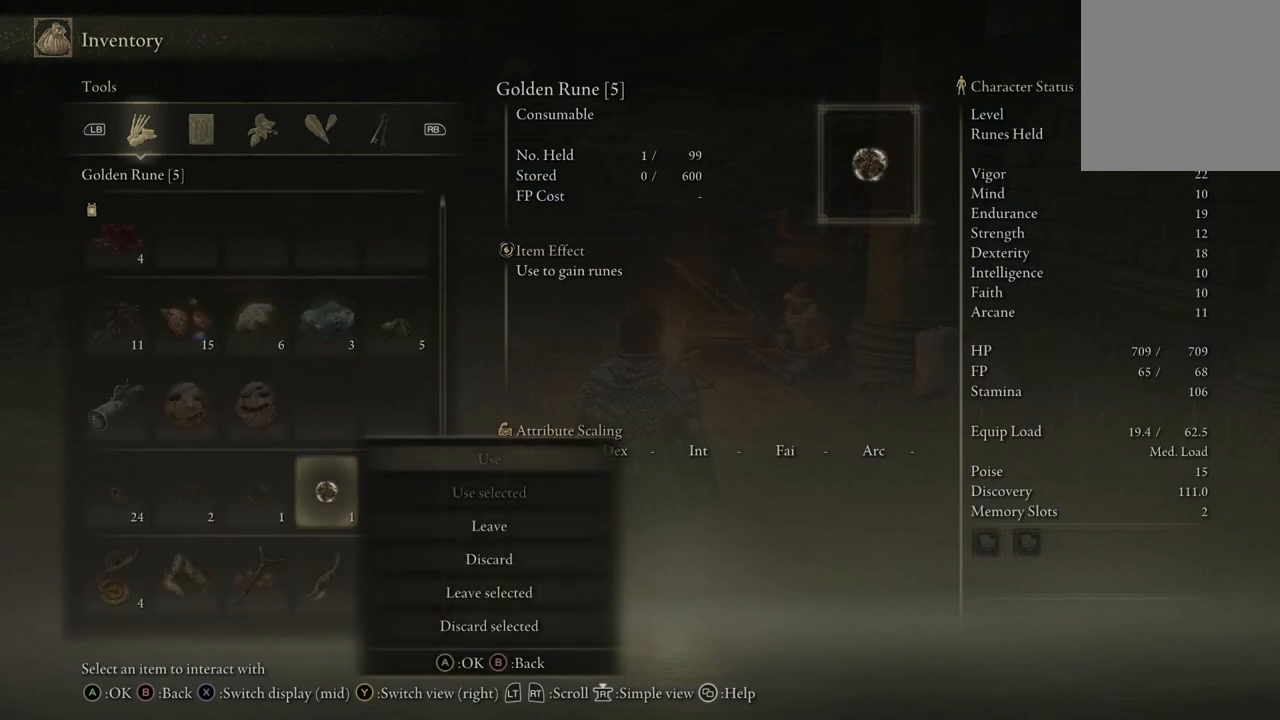
{"buttons": [], "left_stick": "center", "right_stick": "center", "events": [[100, "A", "up"]]}
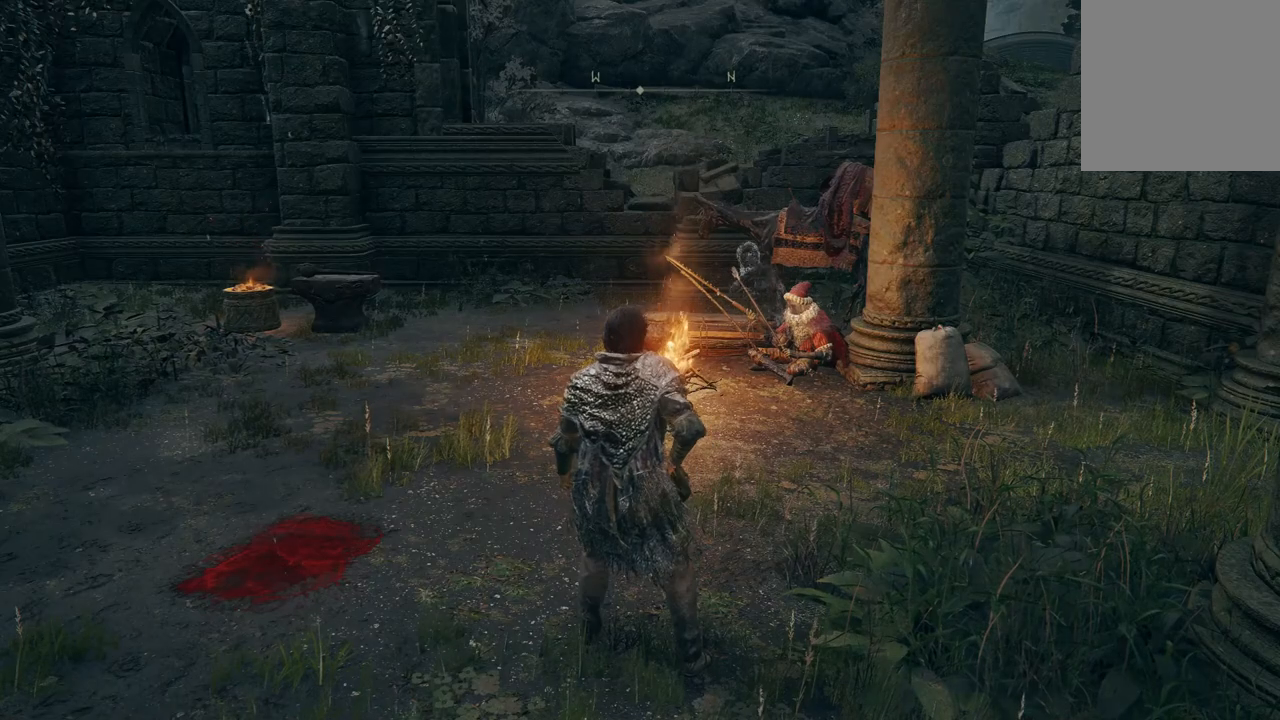
{"buttons": [], "left_stick": "center", "right_stick": "center", "events": []}
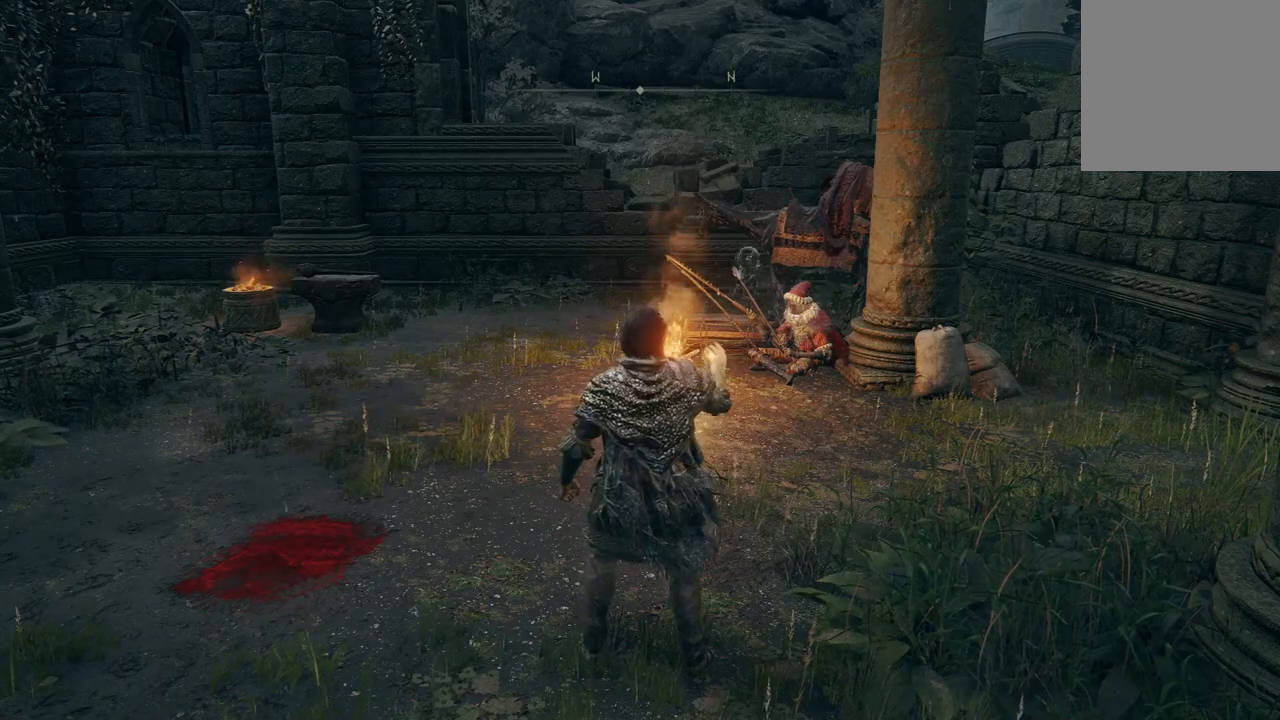
{"buttons": [], "left_stick": "center", "right_stick": "center", "events": []}
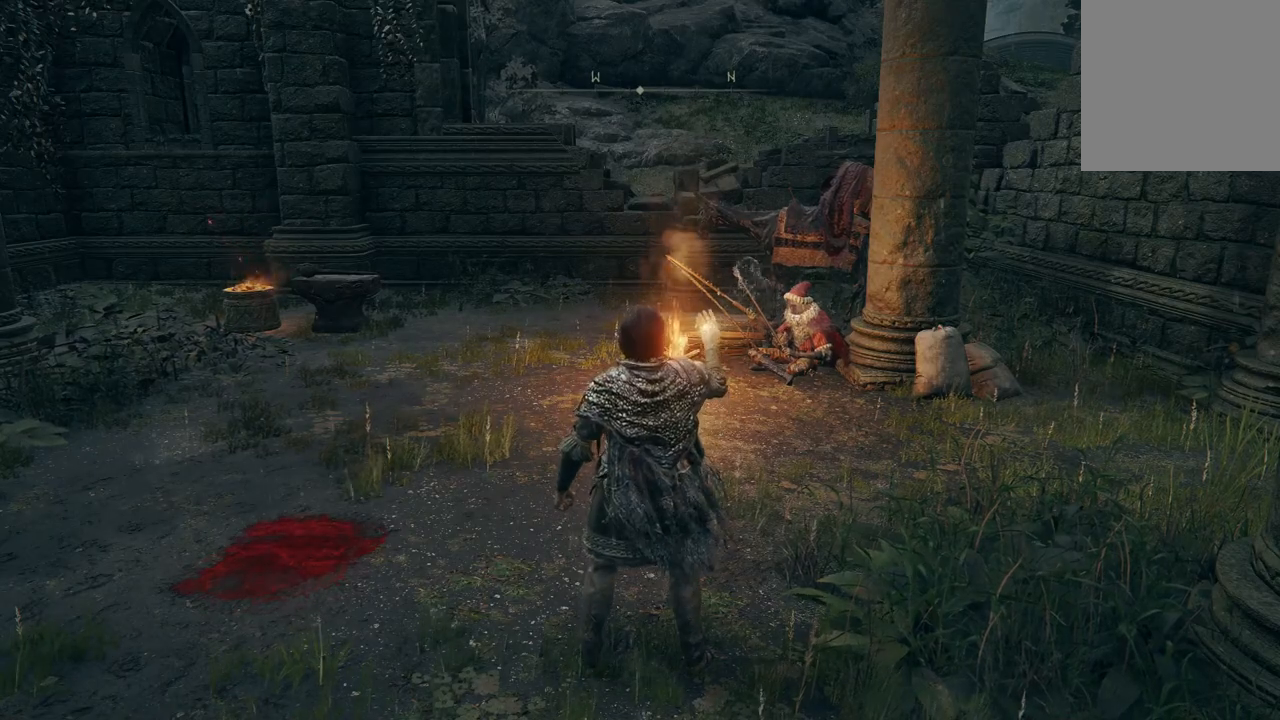
{"buttons": [], "left_stick": "center", "right_stick": "center", "events": []}
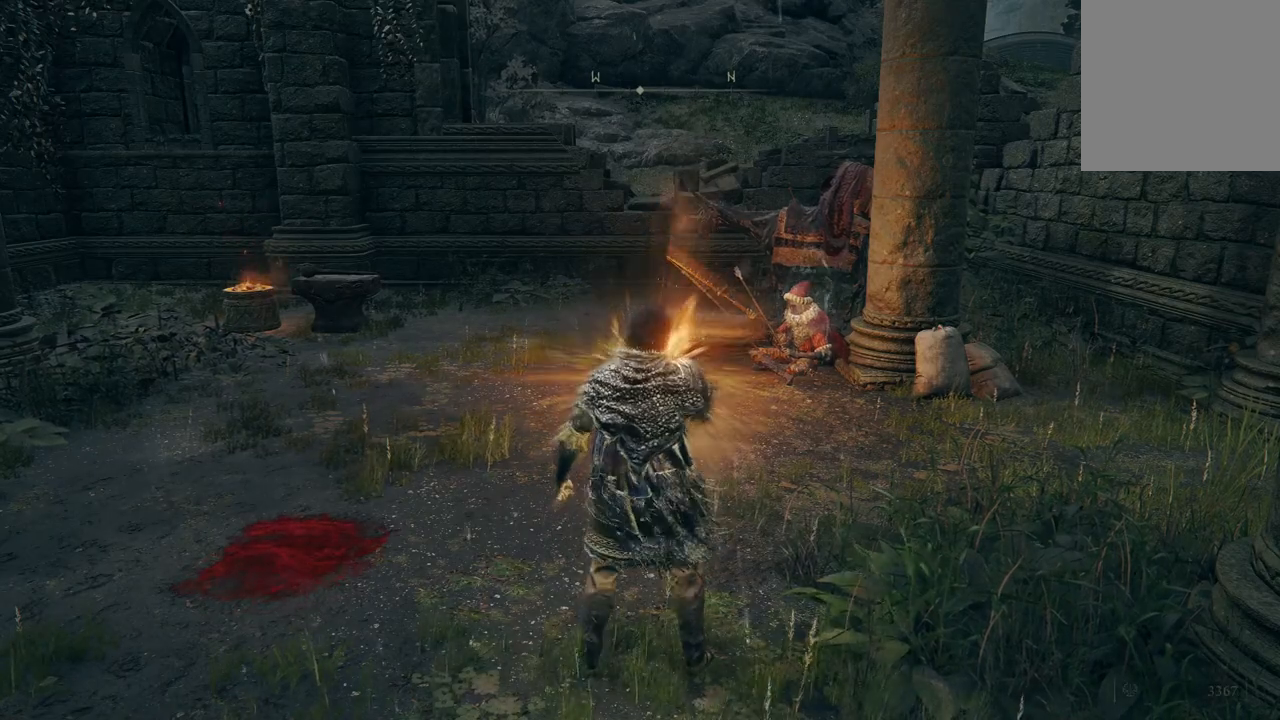
{"buttons": [], "left_stick": "center", "right_stick": "center", "events": []}
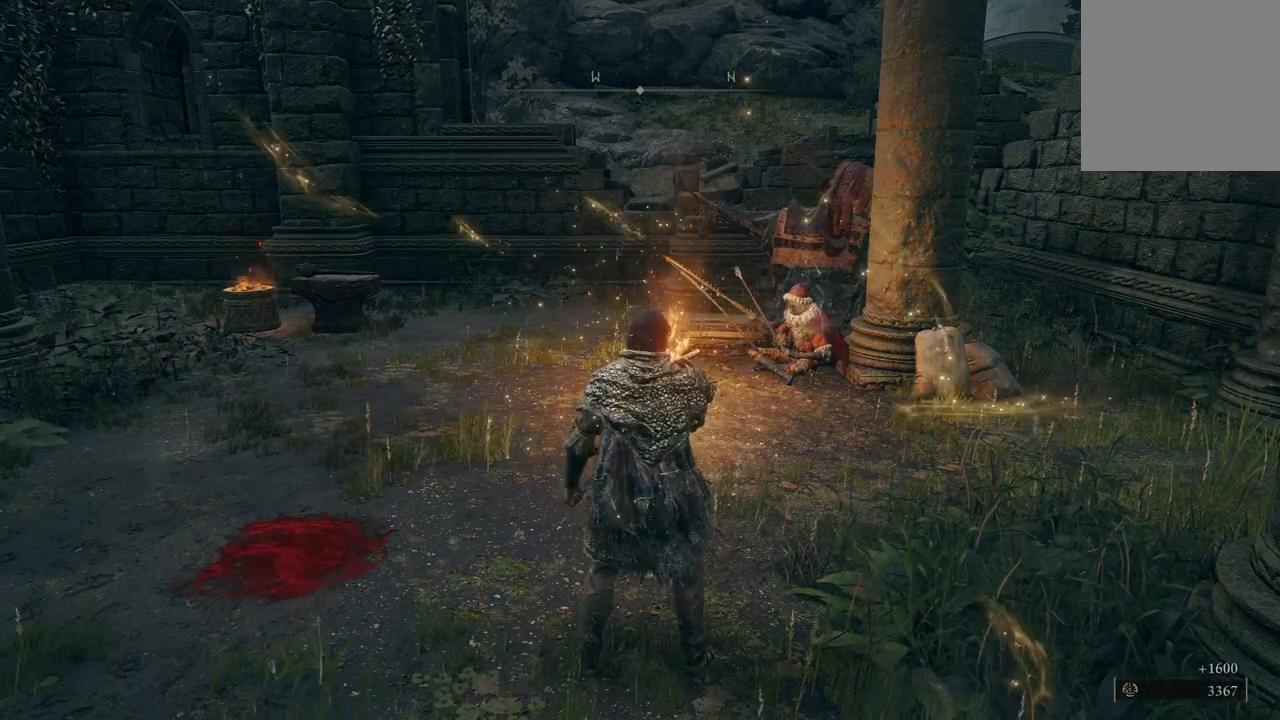
{"buttons": [], "left_stick": "center", "right_stick": "center", "events": []}
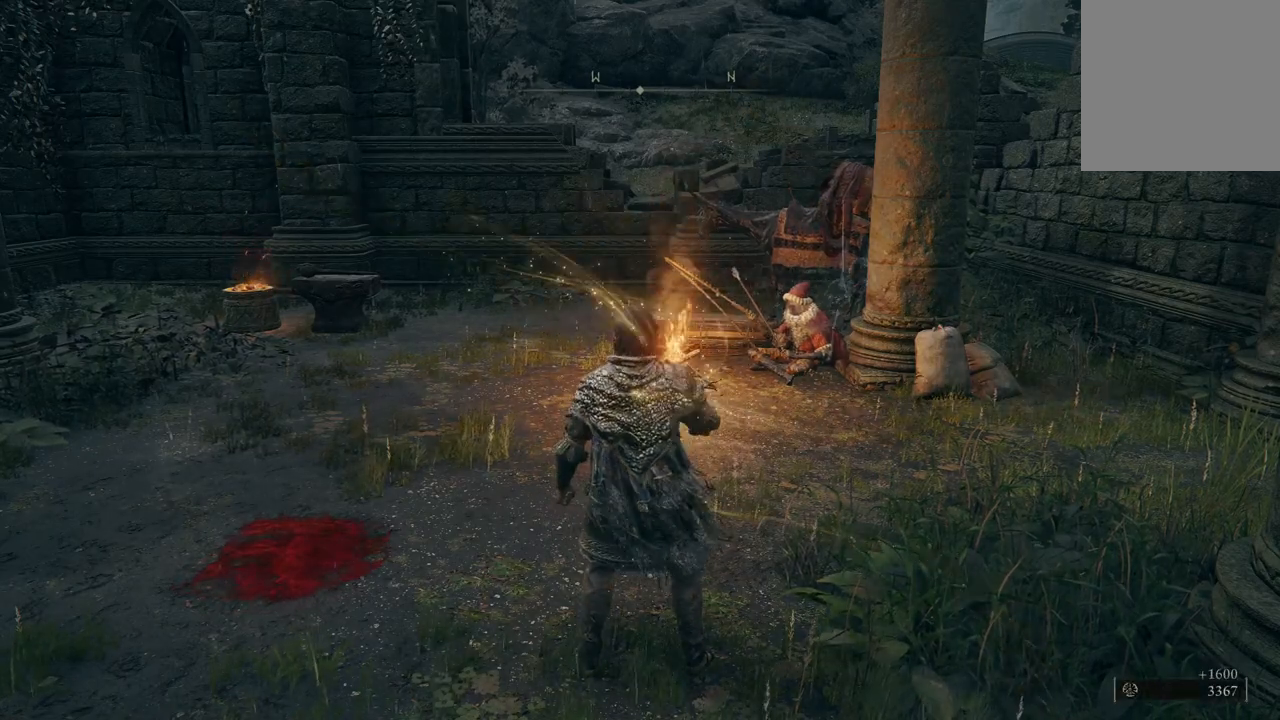
{"buttons": [], "left_stick": "center", "right_stick": "center", "events": []}
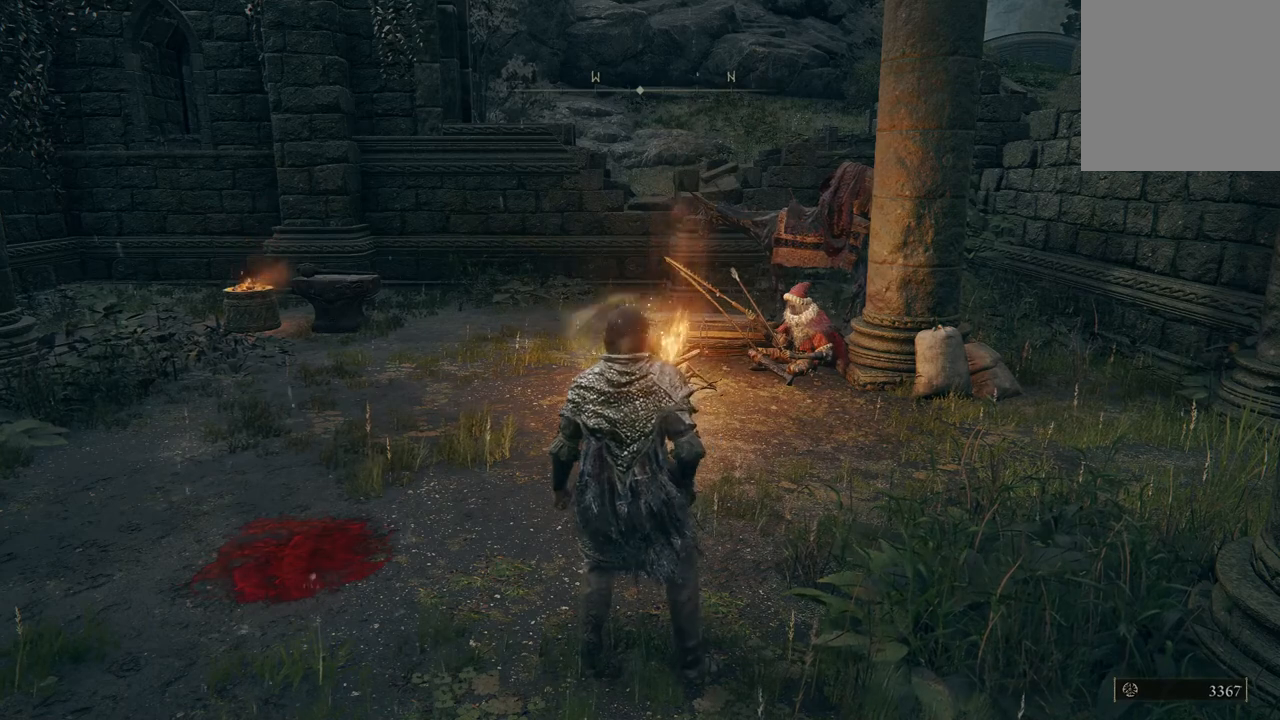
{"buttons": [], "left_stick": "center", "right_stick": "center", "events": []}
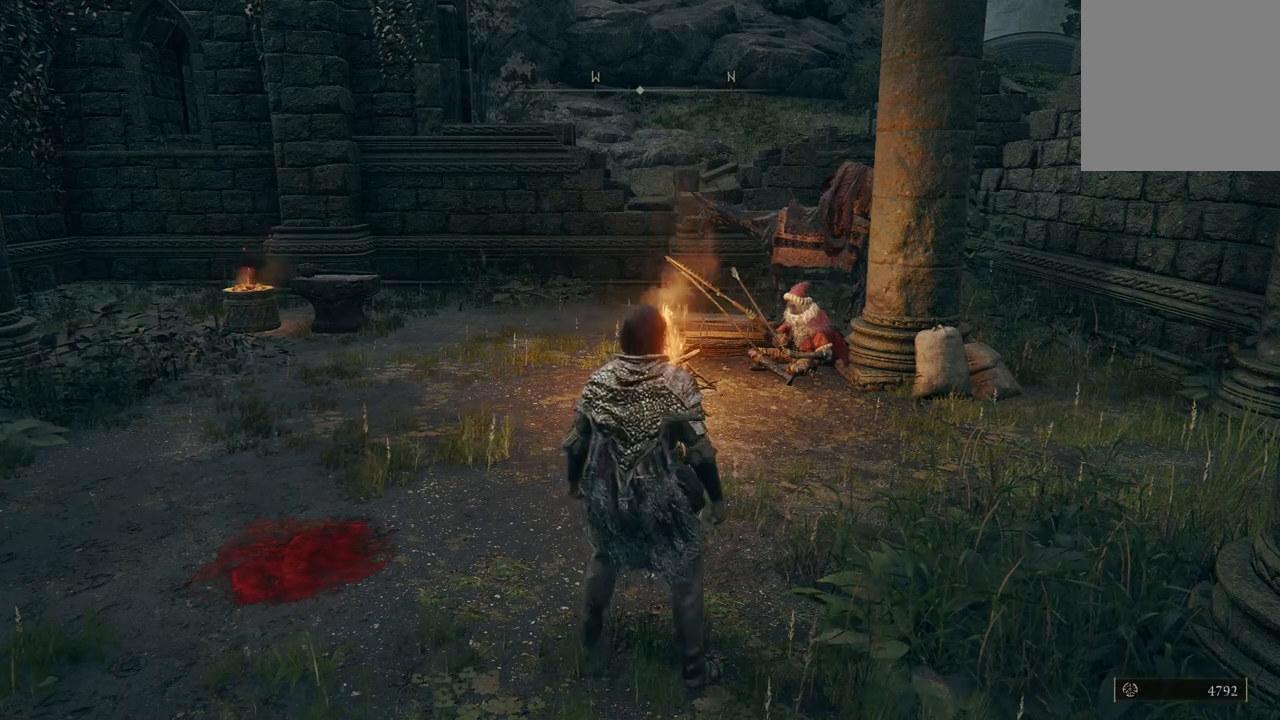
{"buttons": ["START"], "left_stick": "center", "right_stick": "center", "events": [[400, "START", "down"]]}
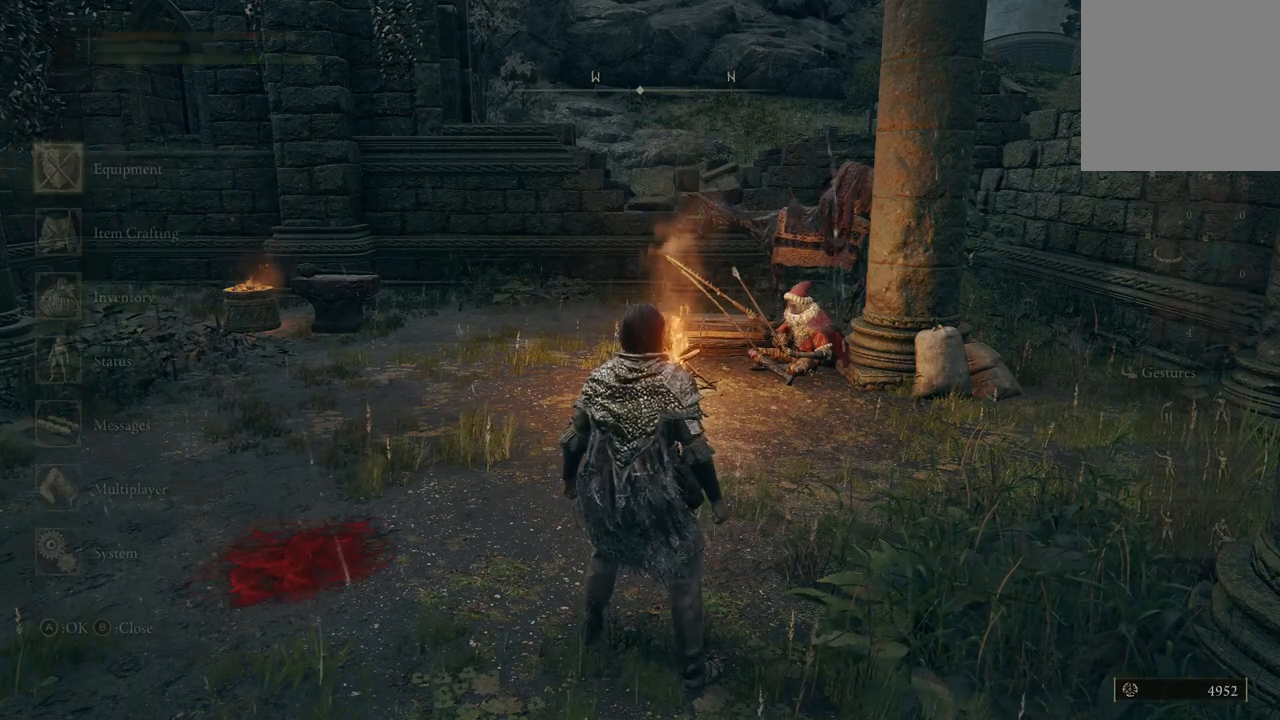
{"buttons": [], "left_stick": "center", "right_stick": "center", "events": [[100, "START", "up"], [367, "DPAD_DOWN", "down"], [500, "DPAD_DOWN", "up"]]}
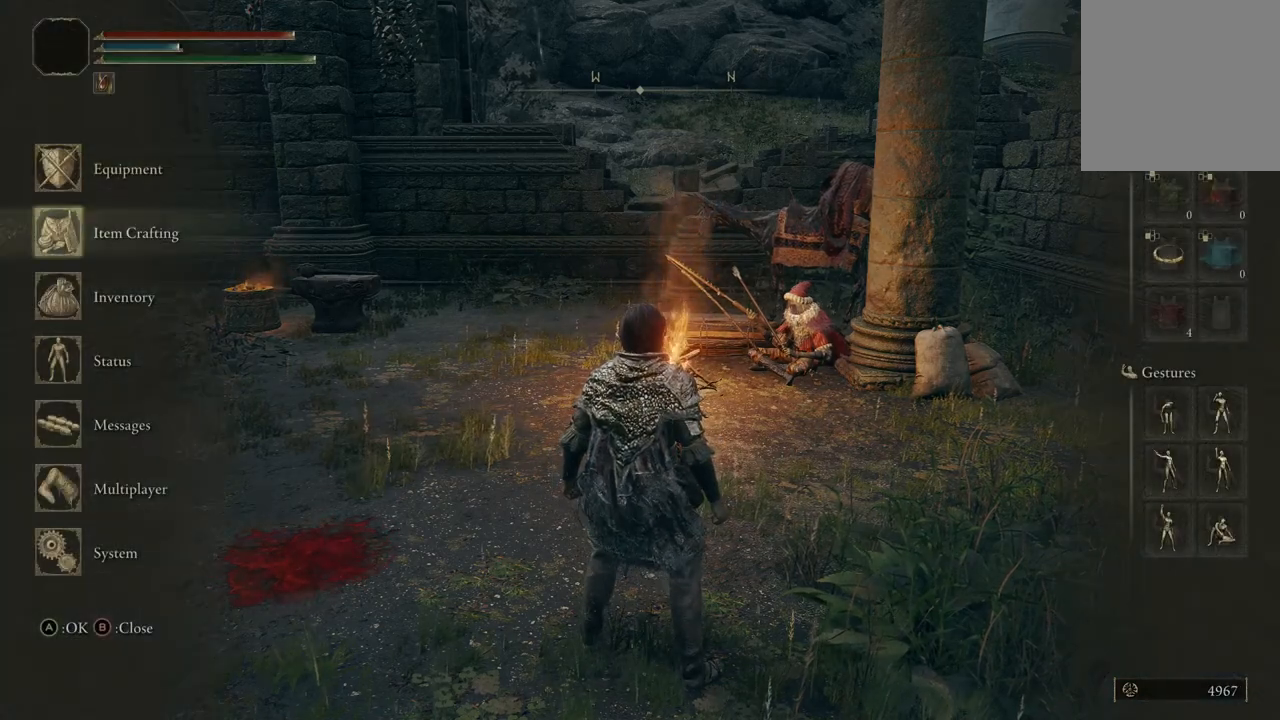
{"buttons": ["DPAD_DOWN"], "left_stick": "center", "right_stick": "center", "events": [[33, "DPAD_DOWN", "down"], [200, "DPAD_DOWN", "up"], [467, "DPAD_DOWN", "down"]]}
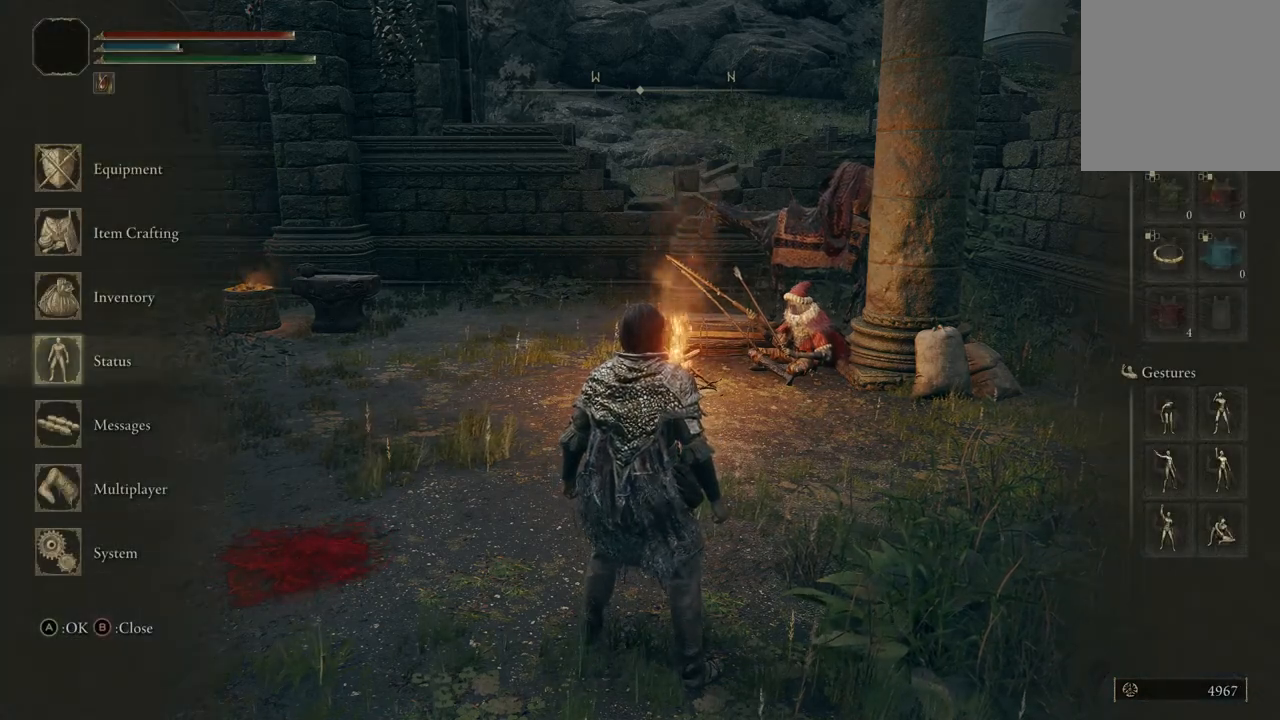
{"buttons": [], "left_stick": "center", "right_stick": "center", "events": [[100, "DPAD_DOWN", "up"], [167, "A", "down"], [333, "A", "up"]]}
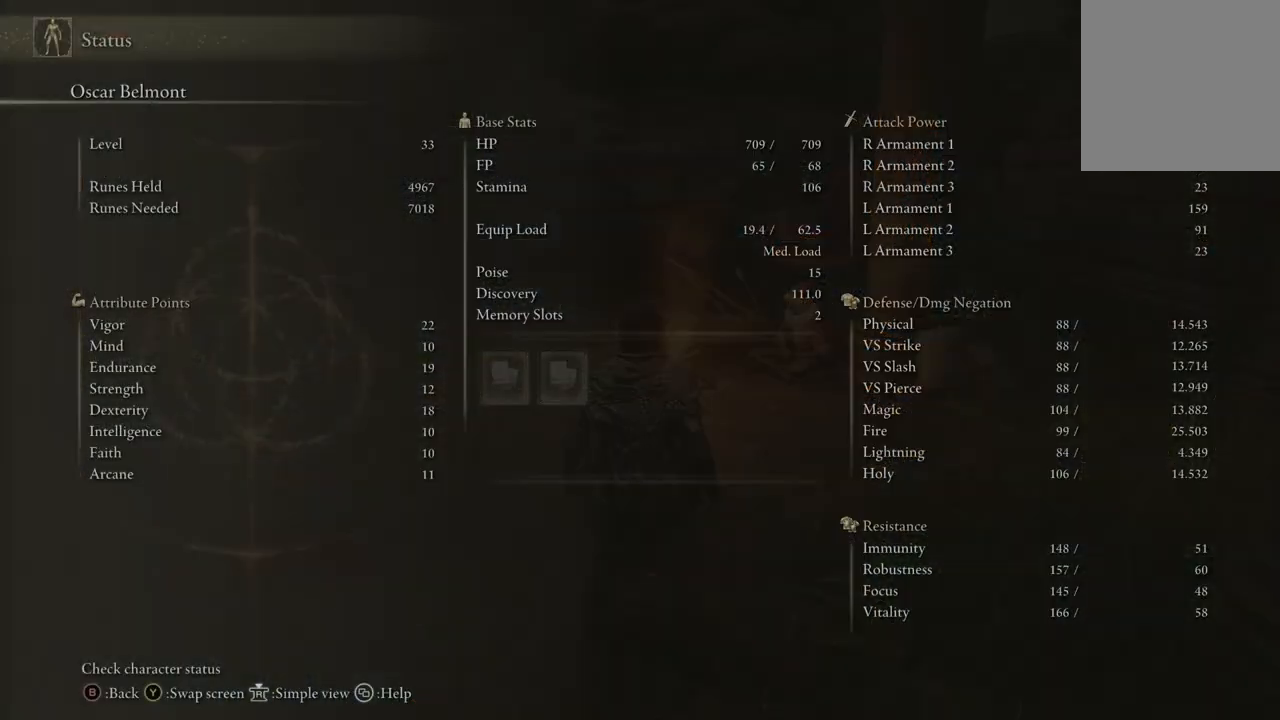
{"buttons": [], "left_stick": "center", "right_stick": "center", "events": []}
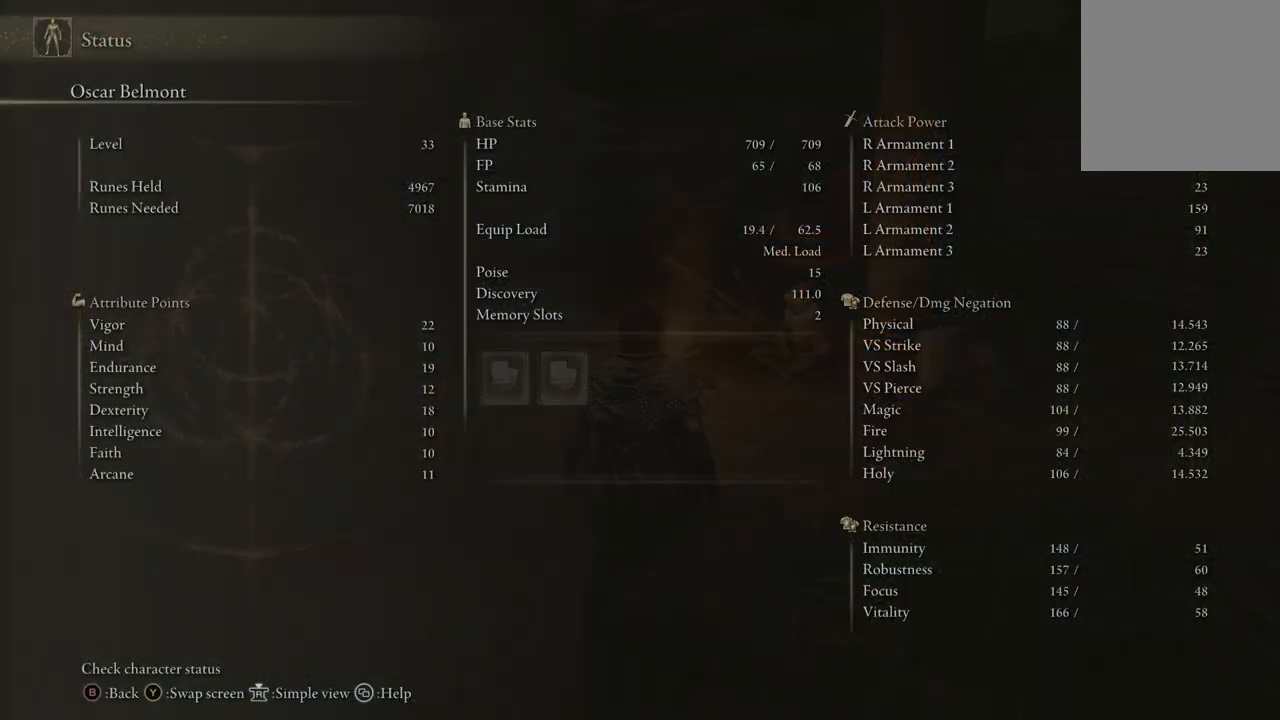
{"buttons": [], "left_stick": "center", "right_stick": "center", "events": []}